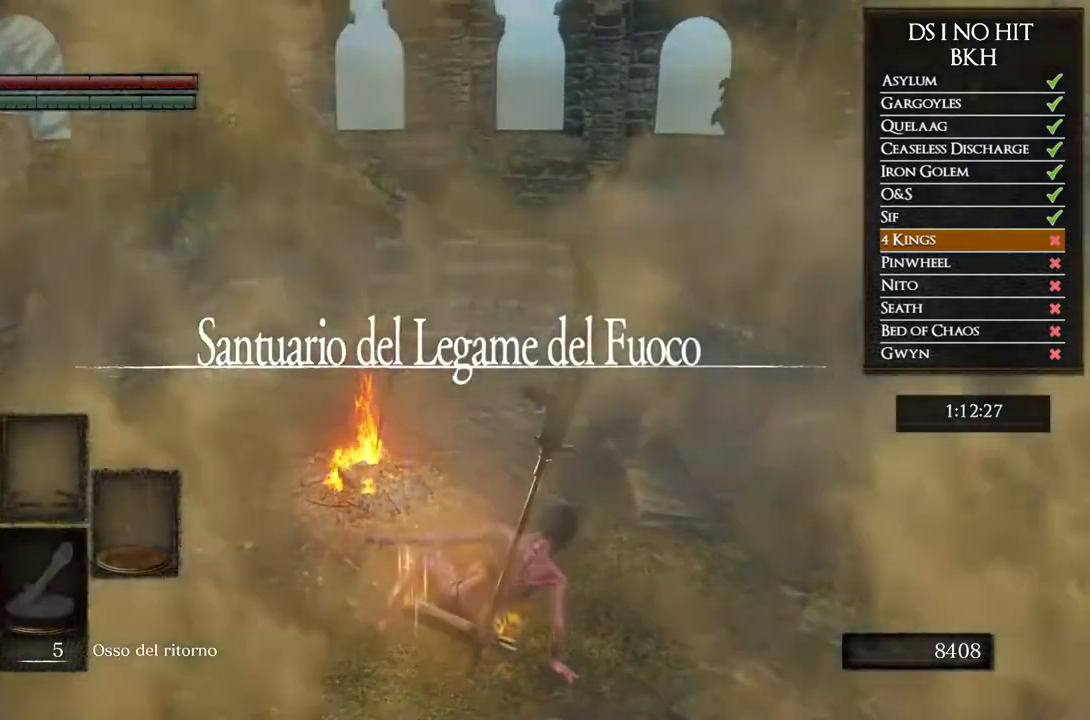
Gameplay with a controller (Xbox layout); each line is a JSON object with the inputs held at the frame after it. Not read: L2.
{"buttons": ["R2"], "left_stick": "up", "right_stick": "center"}
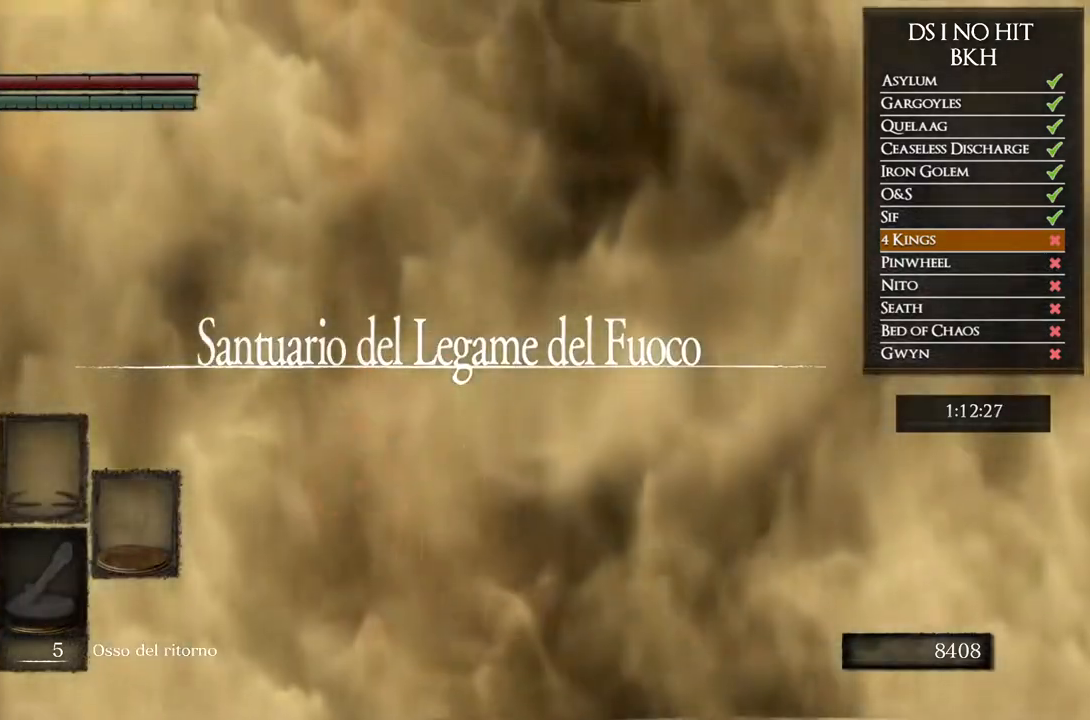
{"buttons": ["R2"], "left_stick": "up-right", "right_stick": "center"}
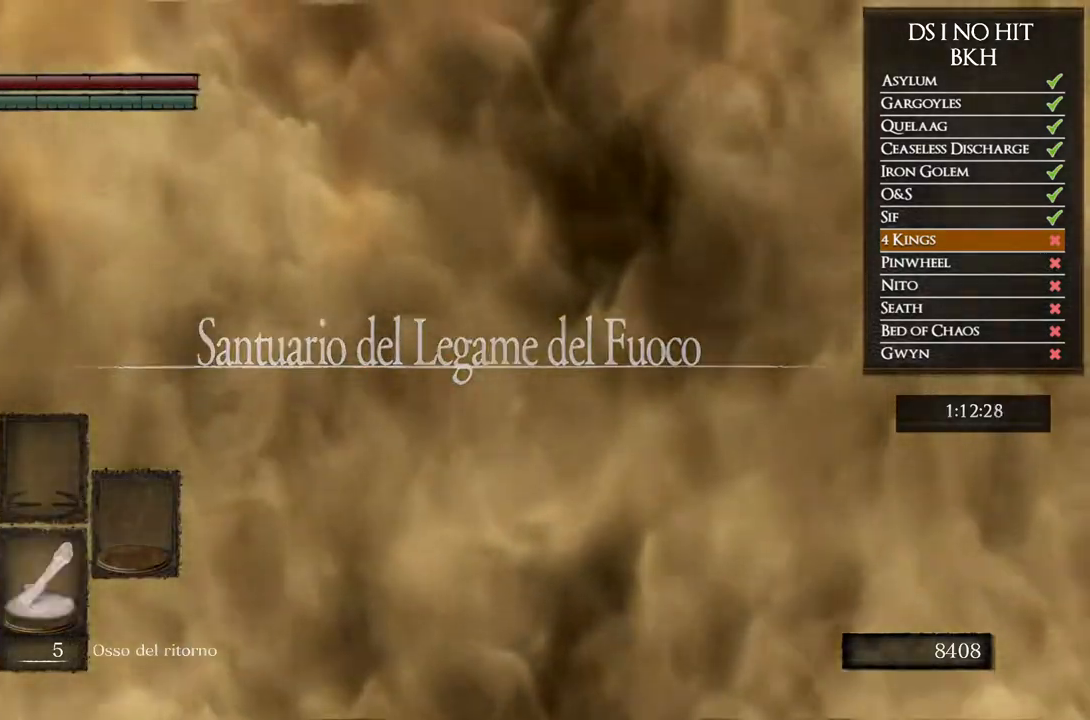
{"buttons": ["B", "R2"], "left_stick": "up-right", "right_stick": "center"}
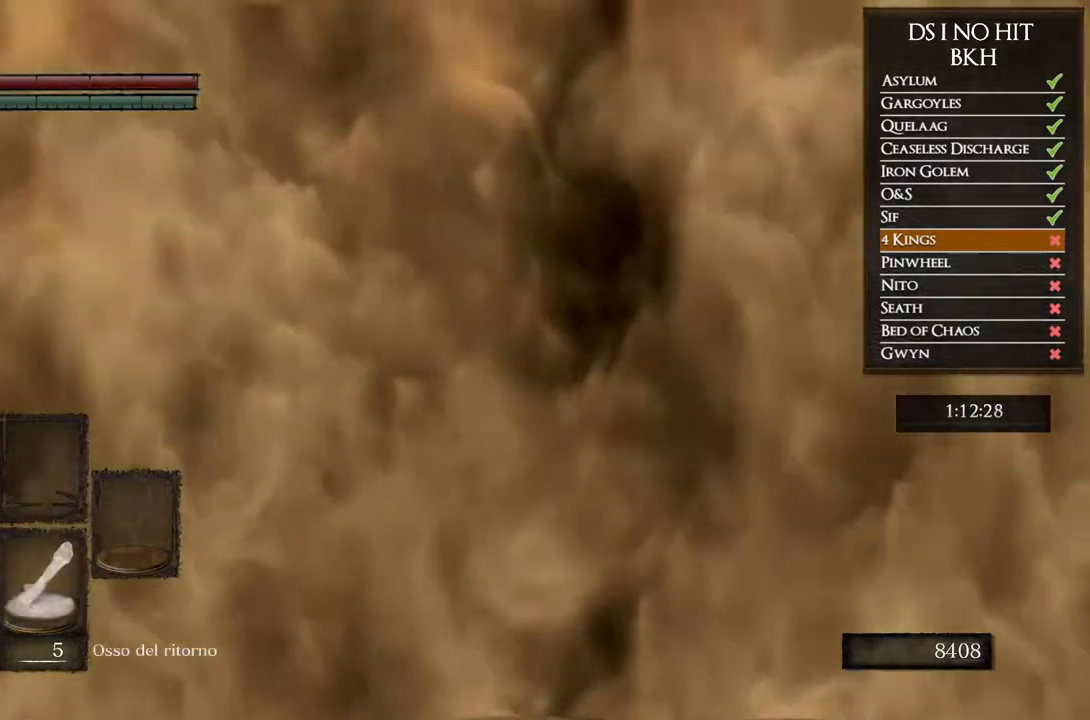
{"buttons": ["B", "R2"], "left_stick": "up-right", "right_stick": "center"}
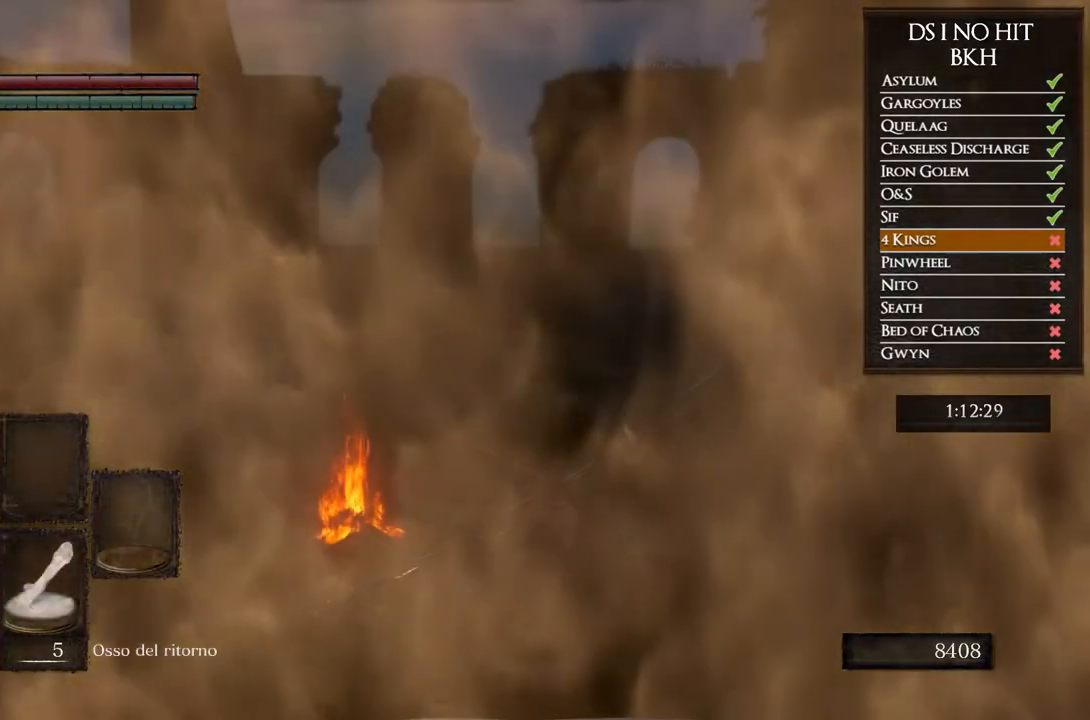
{"buttons": ["B", "R2"], "left_stick": "up", "right_stick": "center"}
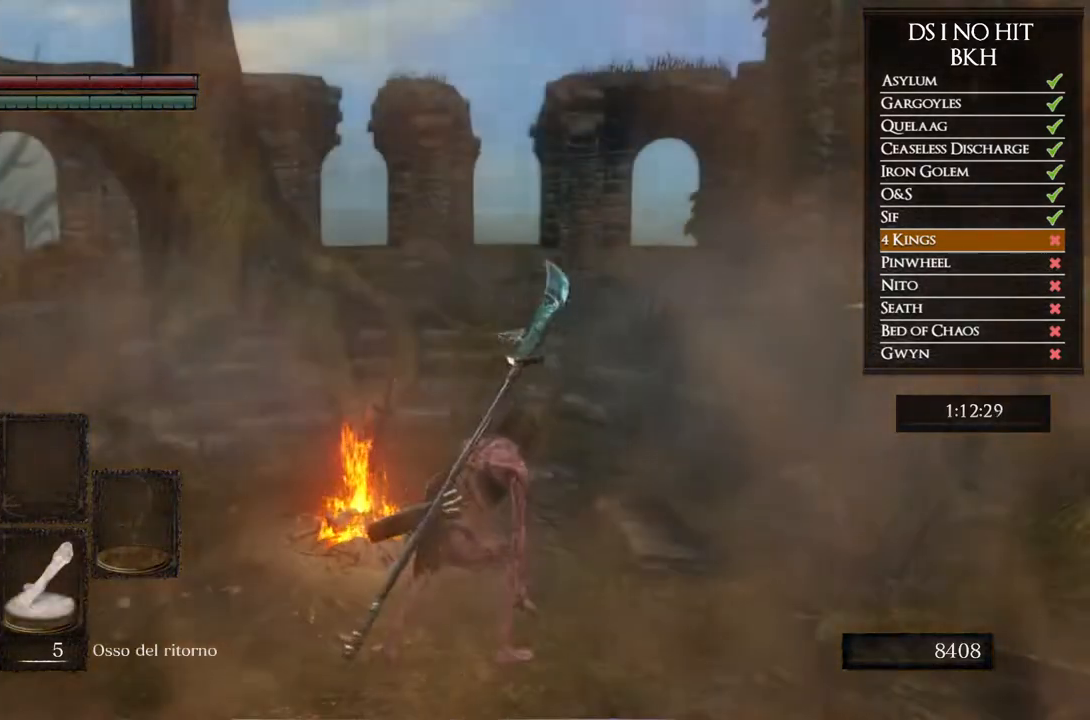
{"buttons": ["B", "R2"], "left_stick": "up", "right_stick": "center"}
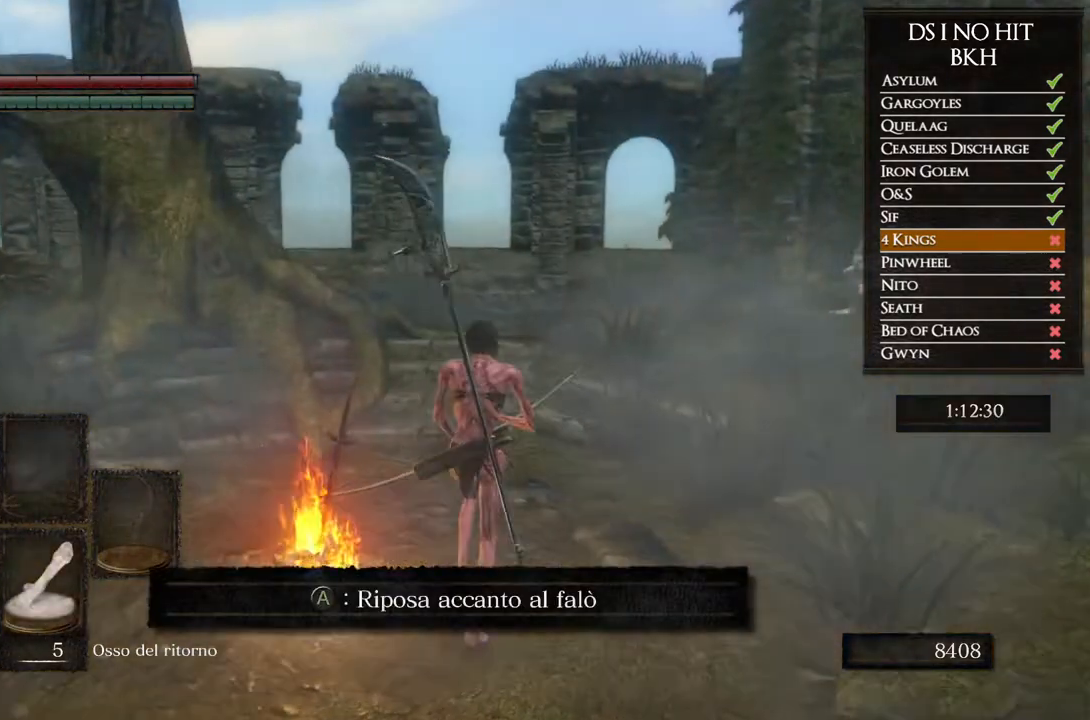
{"buttons": ["B", "R2"], "left_stick": "up", "right_stick": "center"}
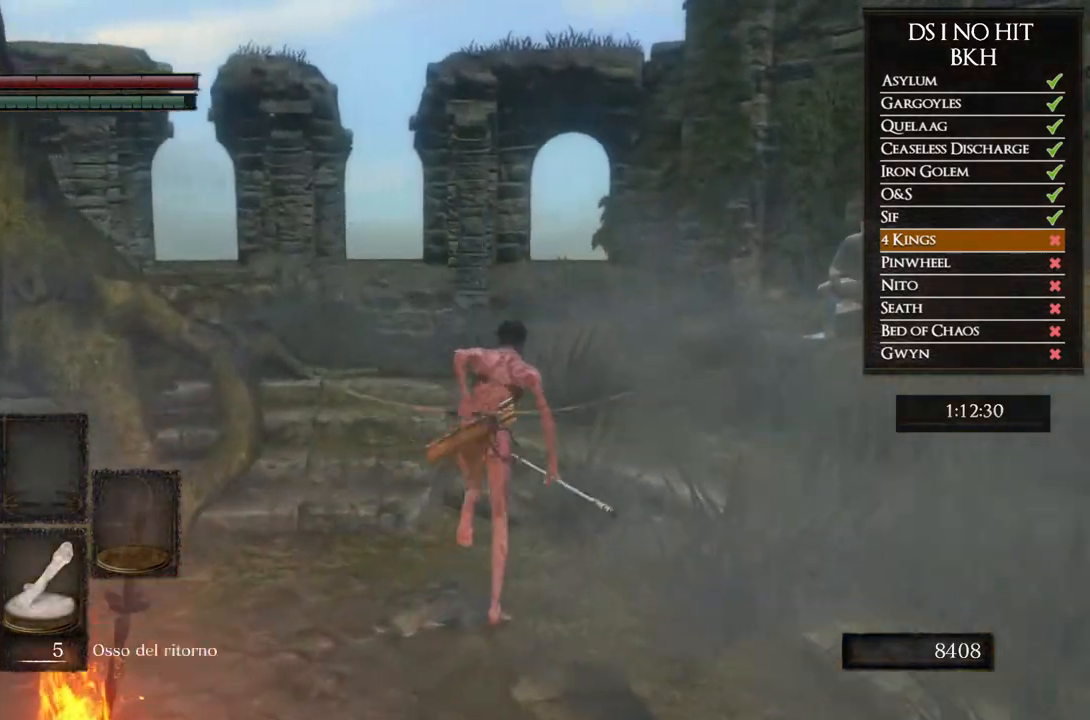
{"buttons": ["B", "R2"], "left_stick": "up", "right_stick": "center"}
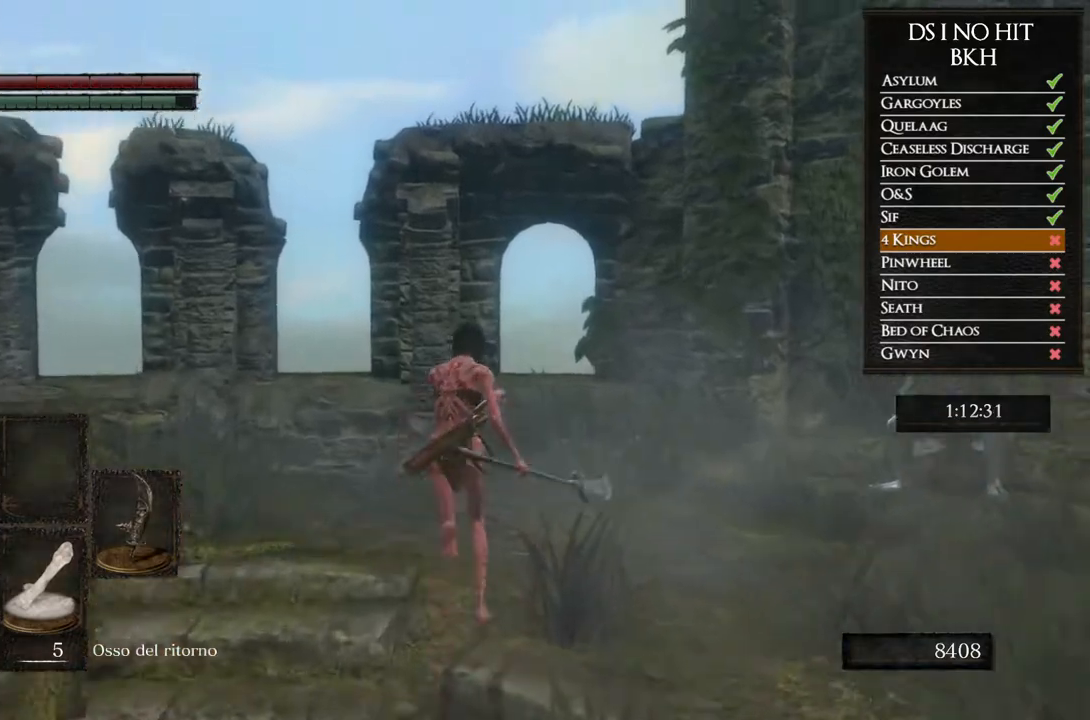
{"buttons": ["B", "R2"], "left_stick": "up-left", "right_stick": "center"}
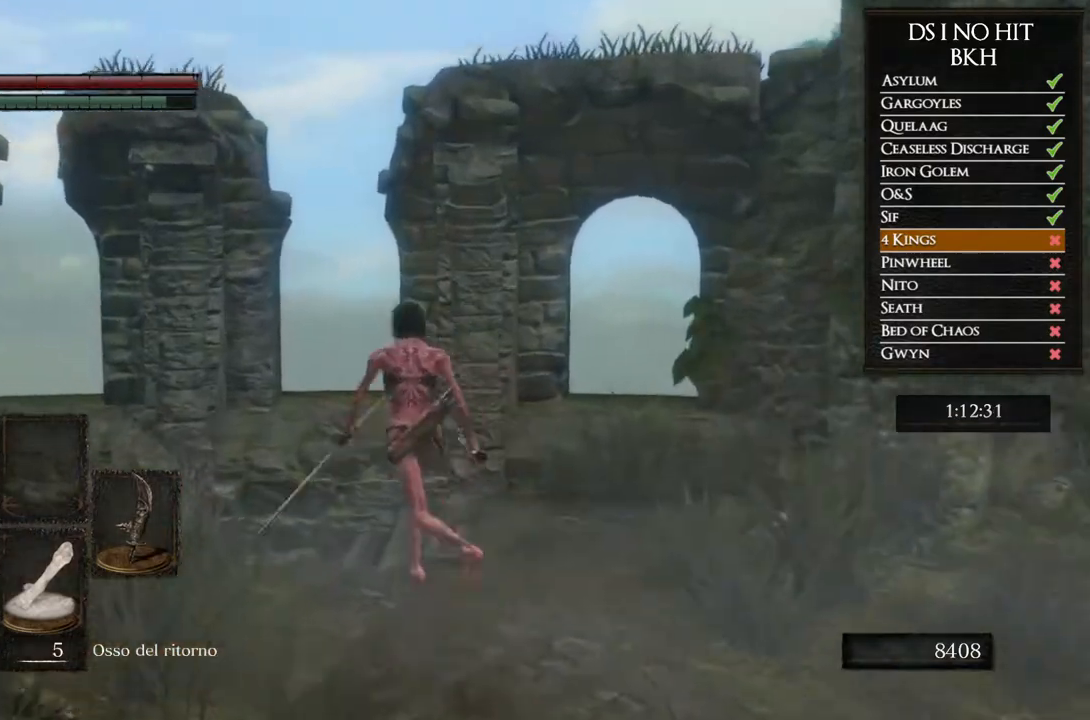
{"buttons": ["B", "R2"], "left_stick": "up-left", "right_stick": "center"}
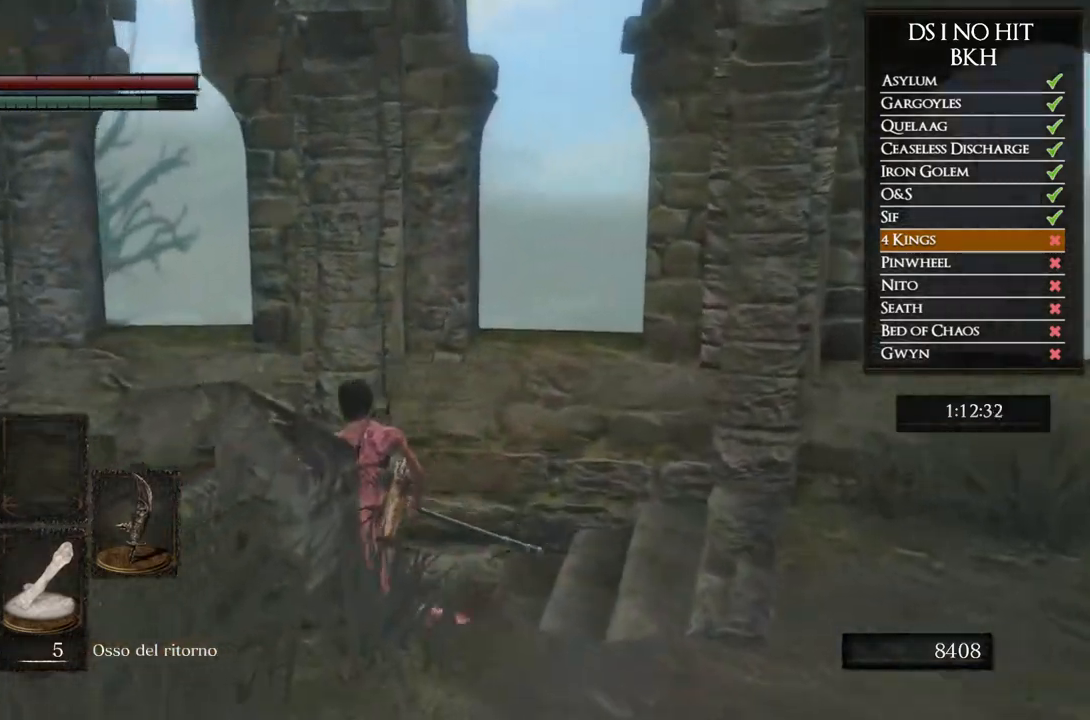
{"buttons": ["B", "R2"], "left_stick": "up-left", "right_stick": "center"}
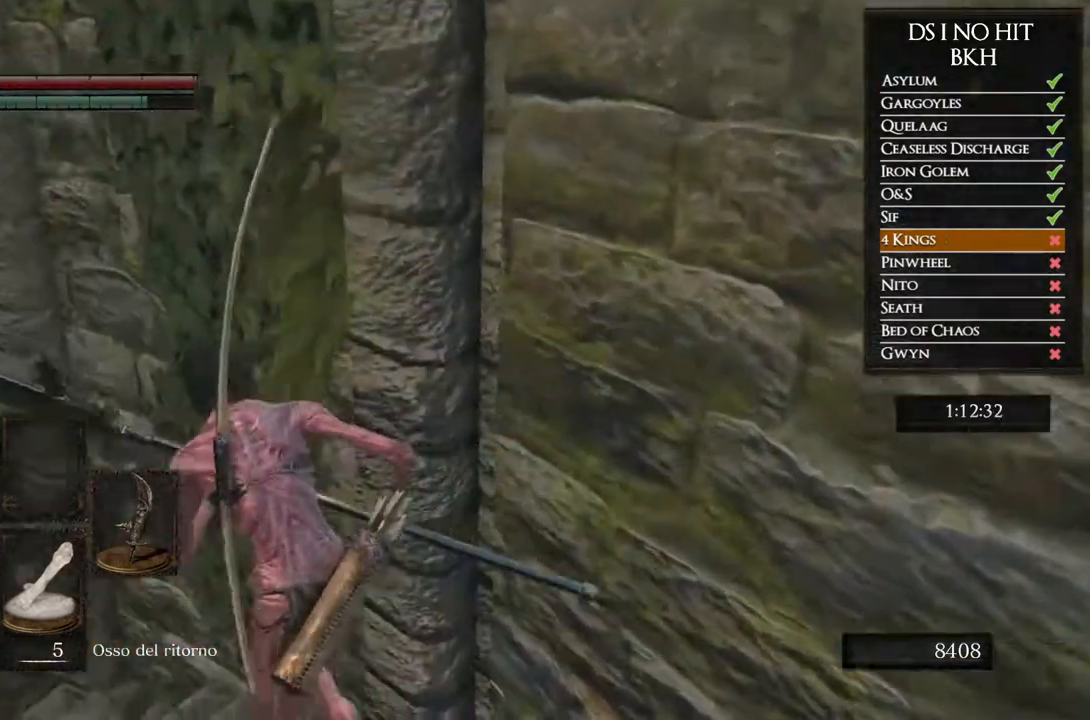
{"buttons": ["B", "R2"], "left_stick": "up-left", "right_stick": "center"}
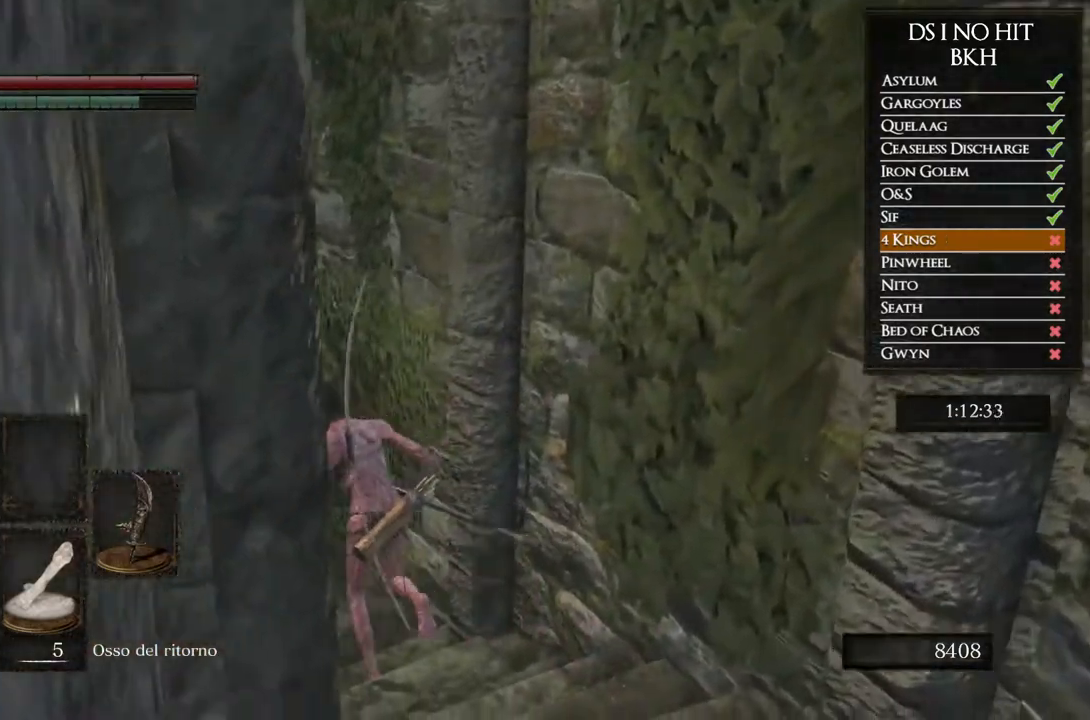
{"buttons": ["B", "R2"], "left_stick": "up-left", "right_stick": "center"}
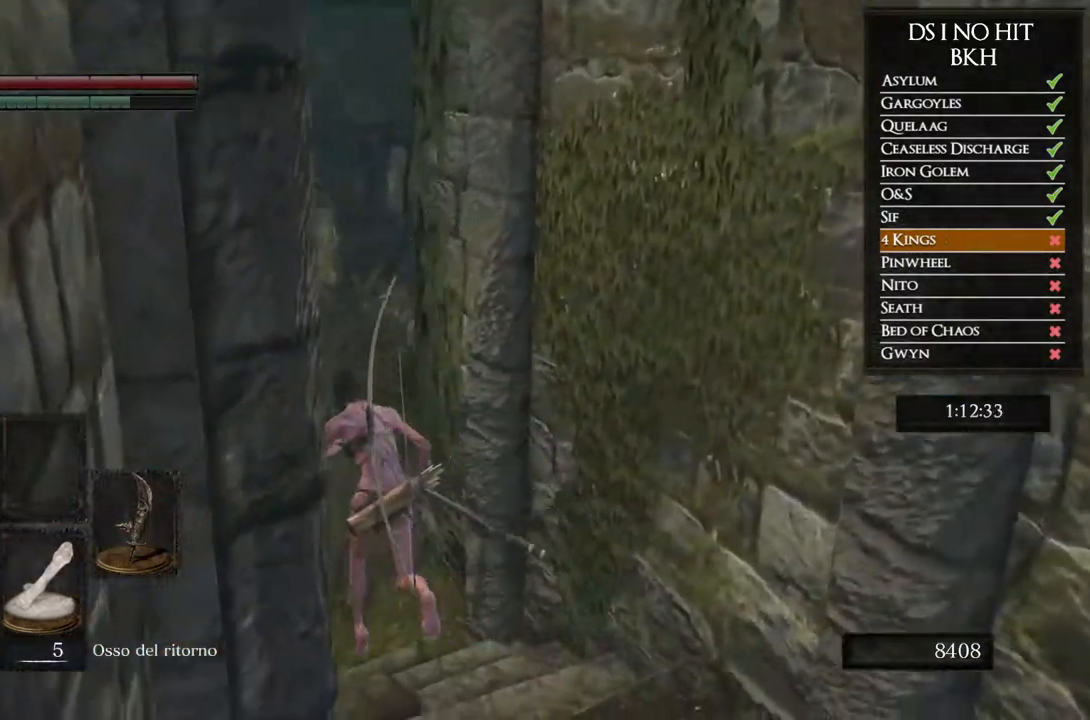
{"buttons": ["B", "R2"], "left_stick": "up-left", "right_stick": "center"}
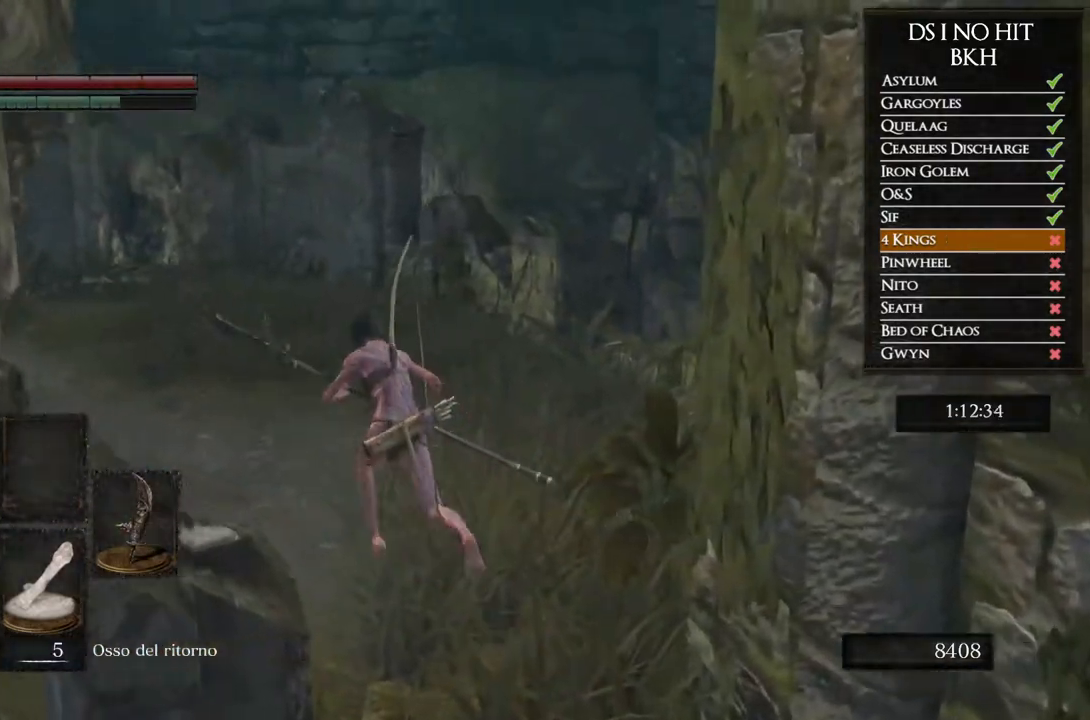
{"buttons": ["B", "R2"], "left_stick": "up-left", "right_stick": "center"}
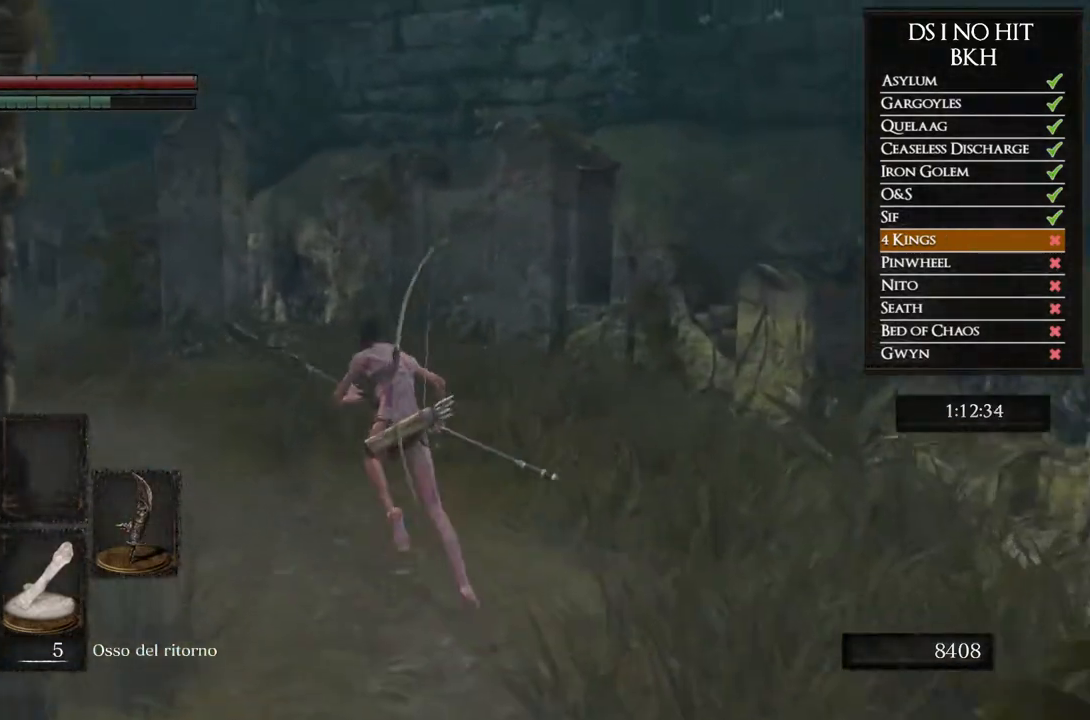
{"buttons": ["B", "R2"], "left_stick": "up-left", "right_stick": "center"}
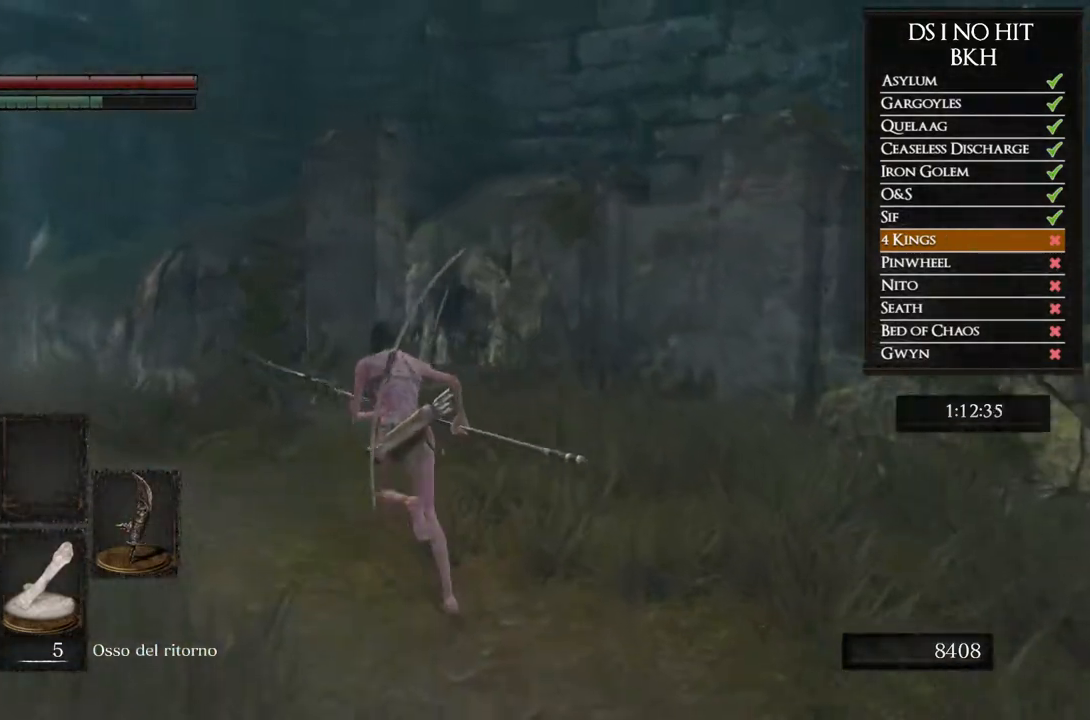
{"buttons": ["B", "R2"], "left_stick": "up", "right_stick": "center"}
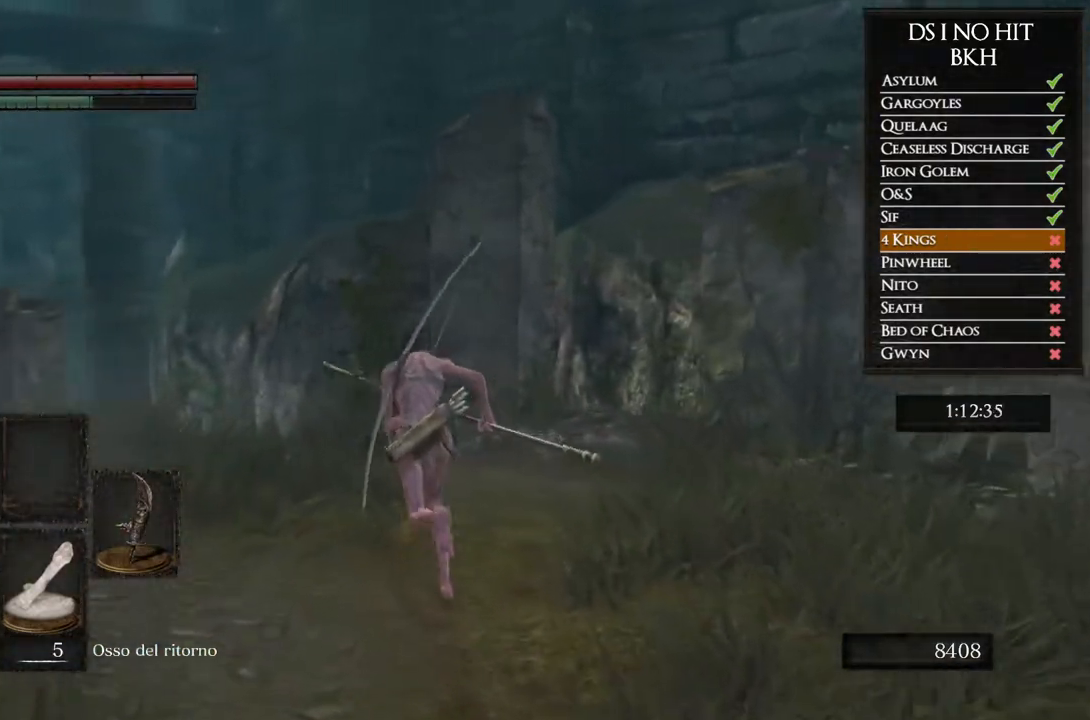
{"buttons": ["B", "R2"], "left_stick": "up", "right_stick": "center"}
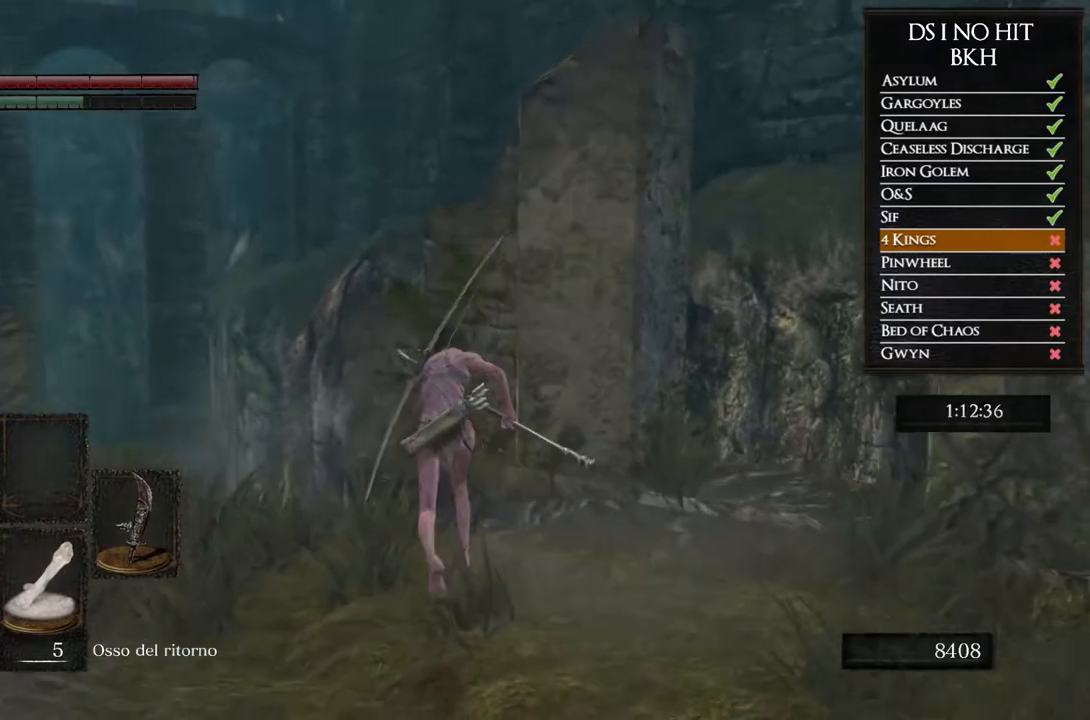
{"buttons": ["R2"], "left_stick": "up", "right_stick": "down-right"}
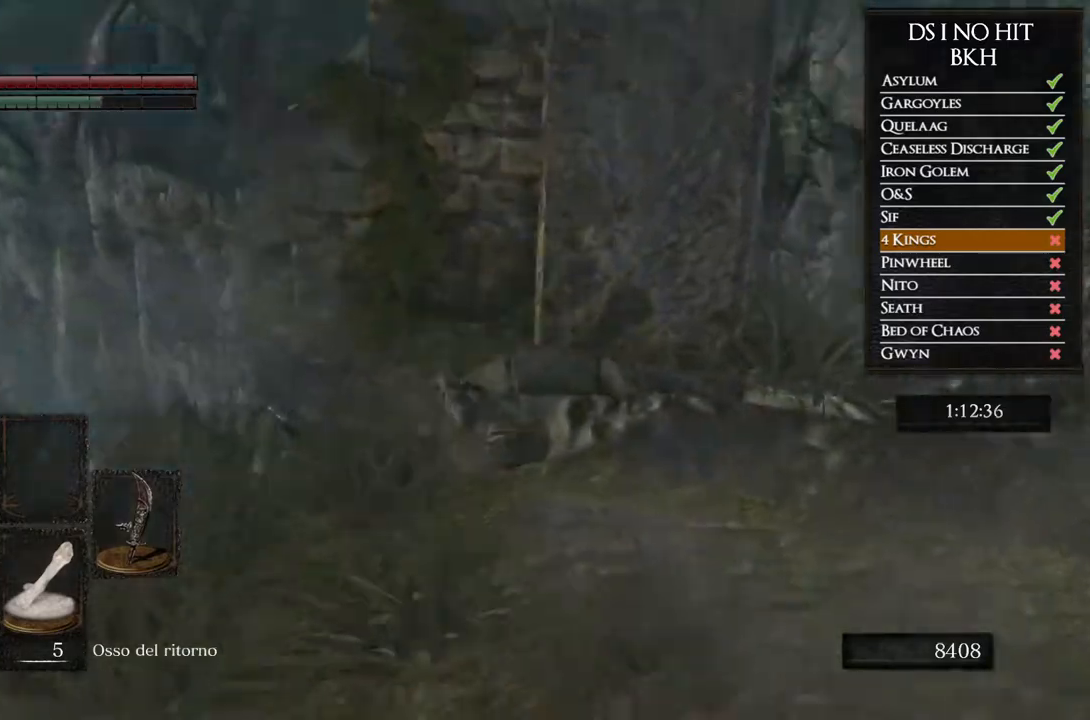
{"buttons": ["R2"], "left_stick": "up-right", "right_stick": "right"}
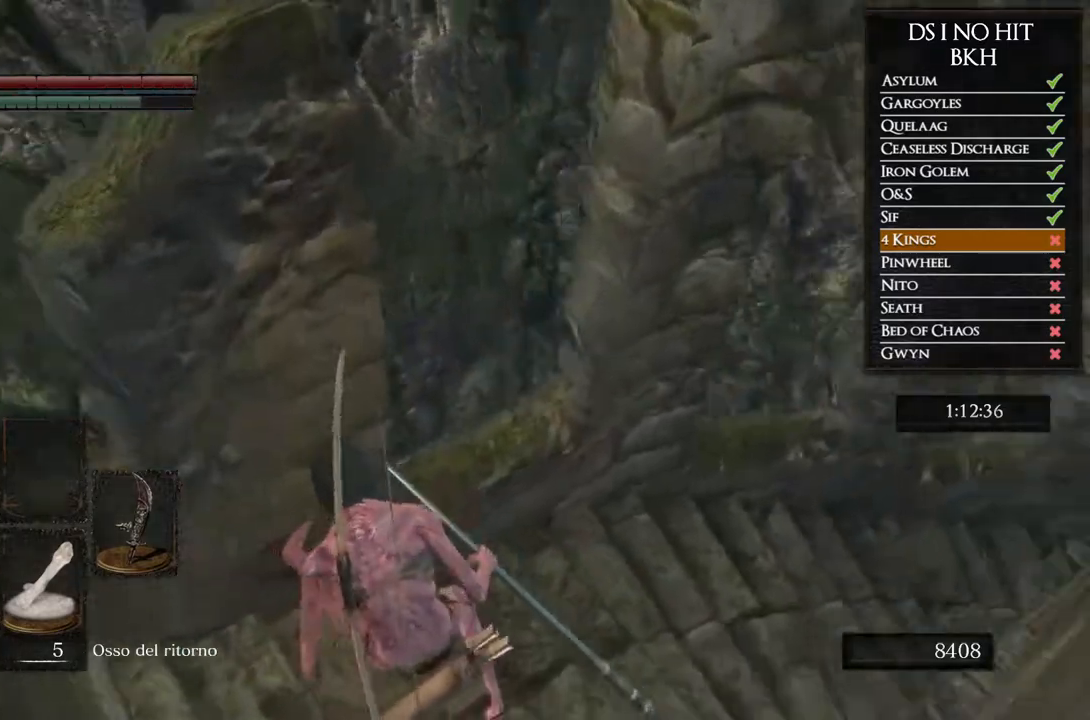
{"buttons": ["B", "R2"], "left_stick": "up", "right_stick": "center"}
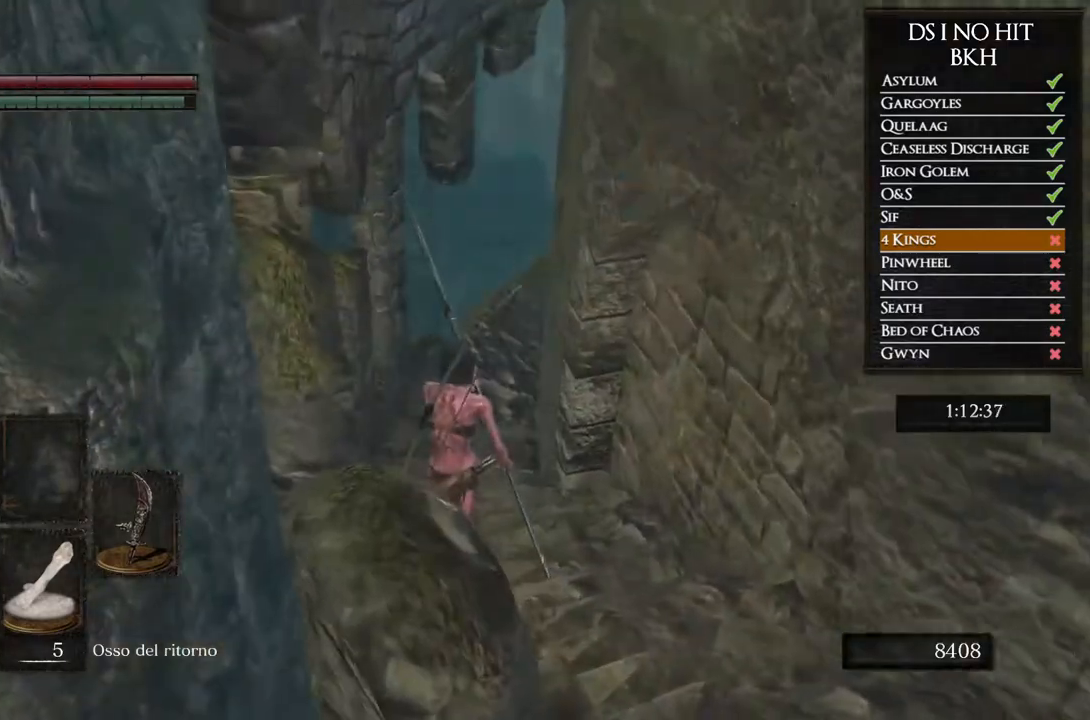
{"buttons": ["B", "R2"], "left_stick": "up", "right_stick": "center"}
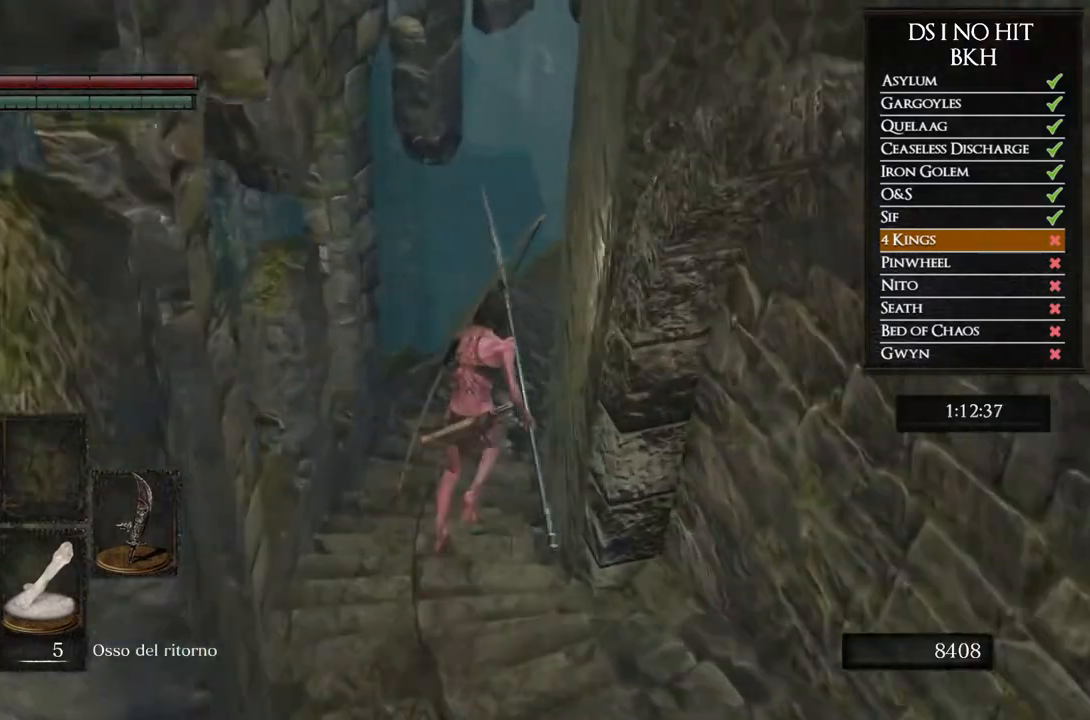
{"buttons": ["B", "R2"], "left_stick": "up-right", "right_stick": "center"}
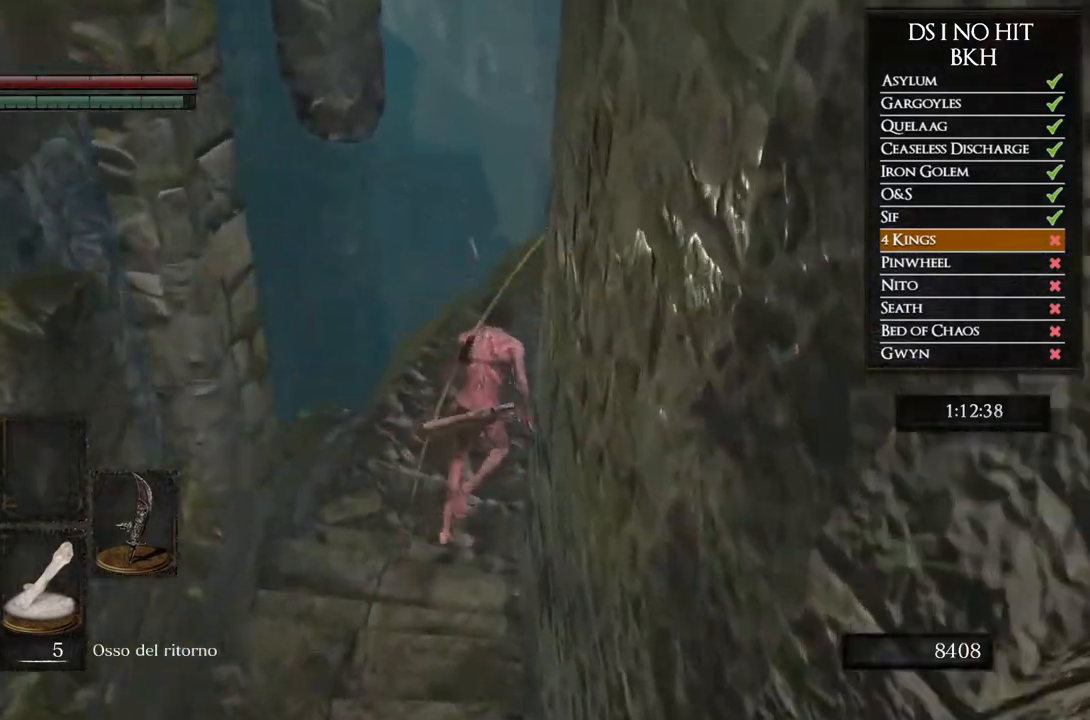
{"buttons": ["B", "R2"], "left_stick": "up-right", "right_stick": "center"}
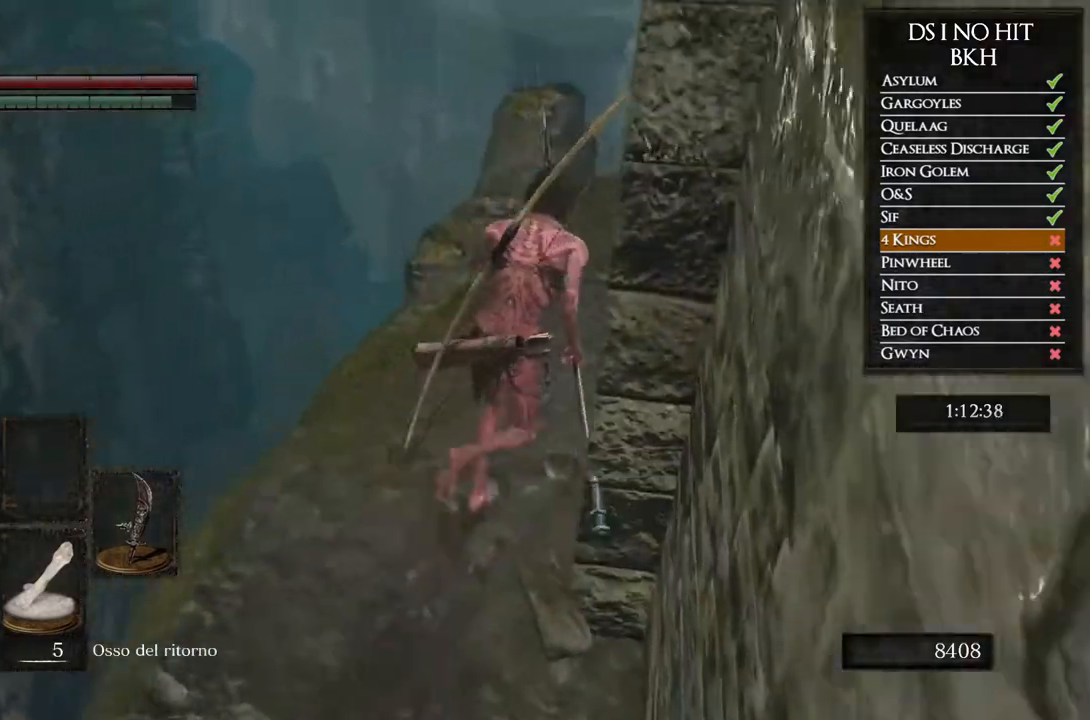
{"buttons": ["B", "R2"], "left_stick": "up-right", "right_stick": "center"}
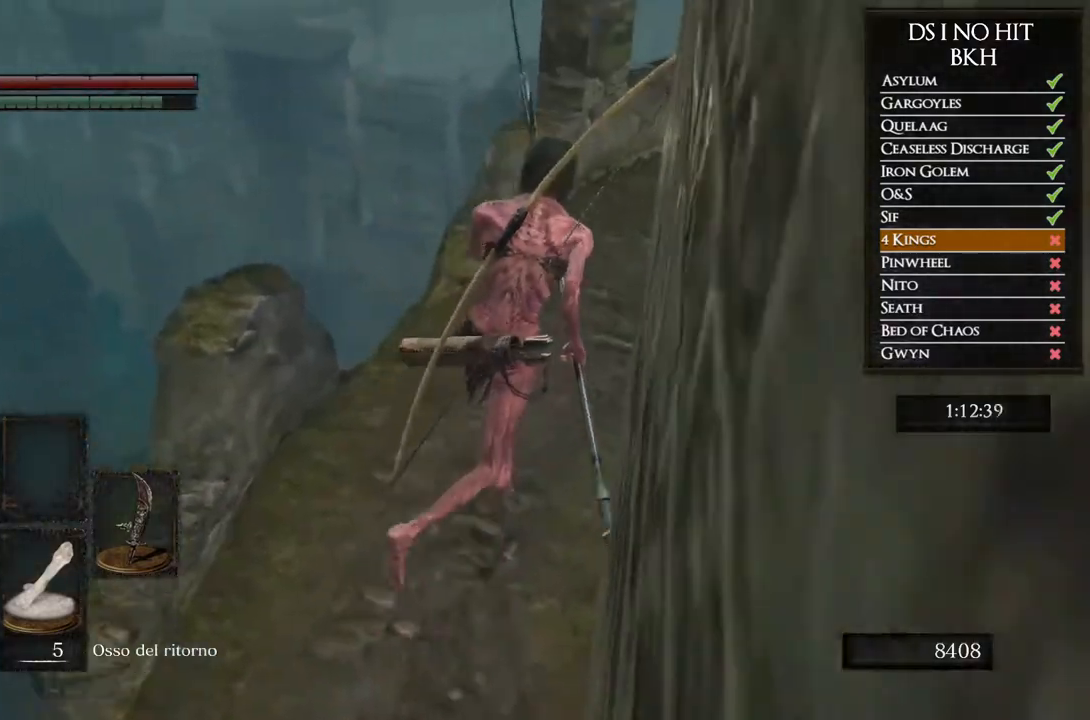
{"buttons": ["B", "R2"], "left_stick": "up-right", "right_stick": "center"}
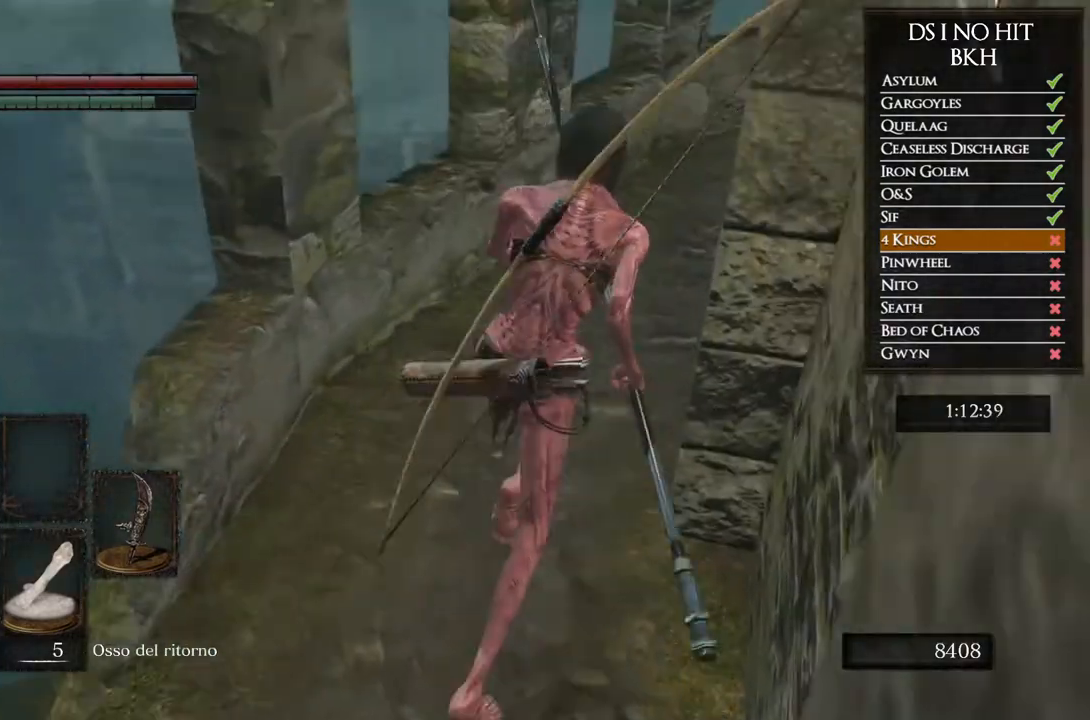
{"buttons": ["B", "R2"], "left_stick": "up-right", "right_stick": "center"}
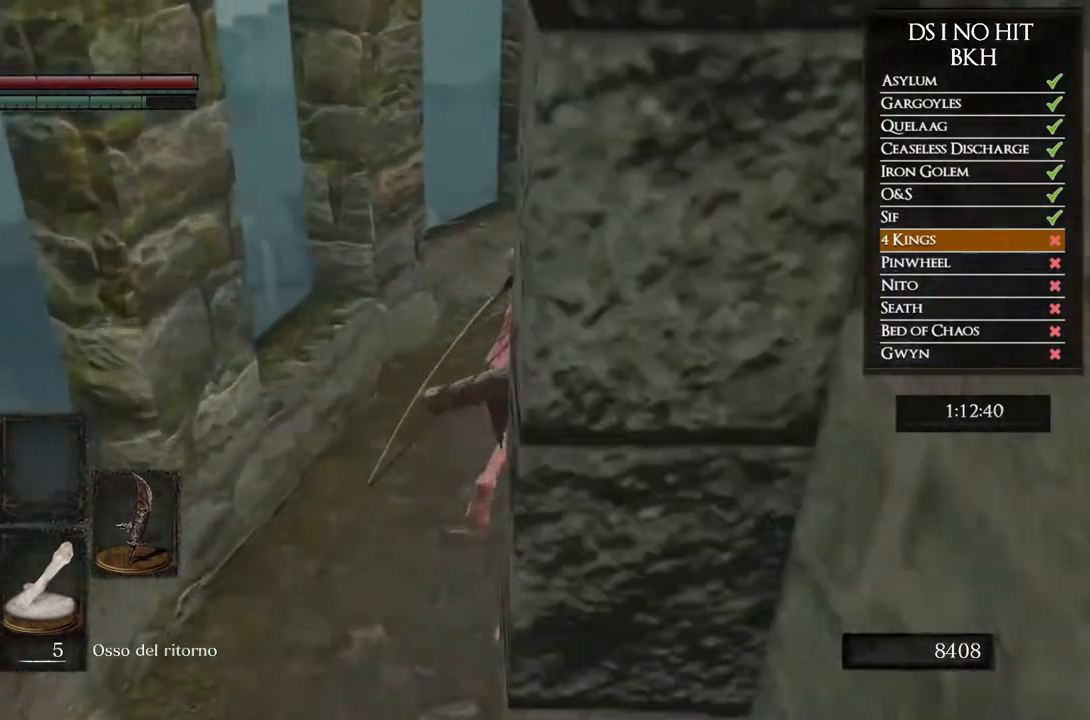
{"buttons": ["B", "R2"], "left_stick": "up-right", "right_stick": "center"}